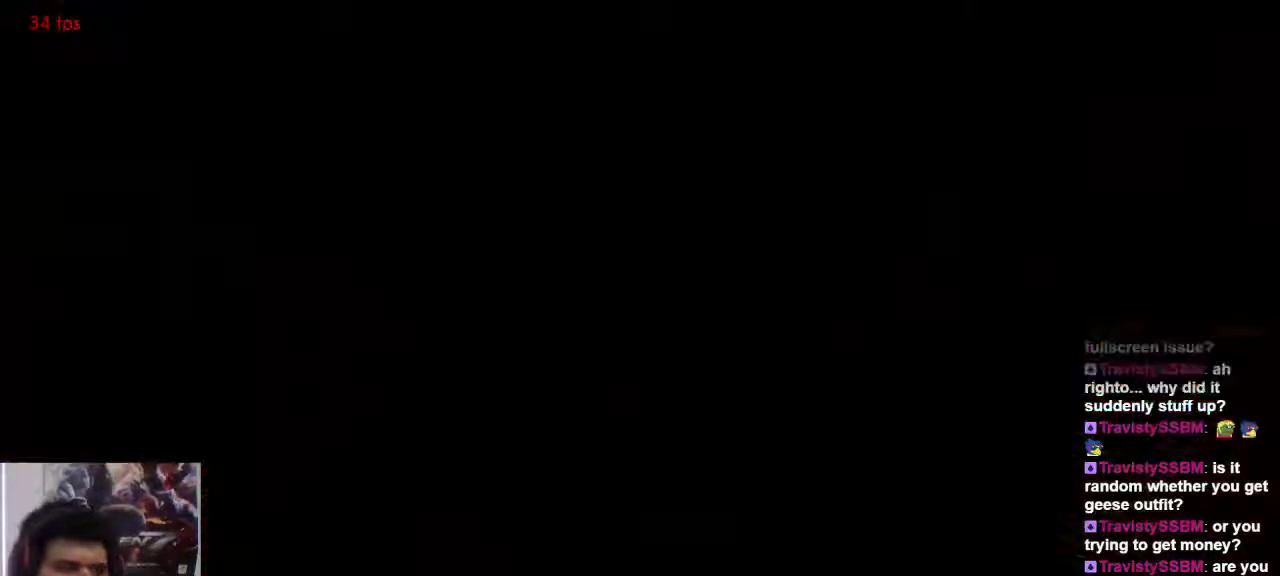
Gameplay with a controller (arcade stick); each line is a JSON object with the inputs held at the frame after it (dt_ms = milliseconds from this image to that frame). "events" lists button and stick changes between this image and that frame as [ms after this image, input, new state], when the widget could be followed in between. Not read: L3 R3.
{"dt_ms": 500, "buttons": [], "left_stick": "center", "events": [[33, "SELECT", "up"]]}
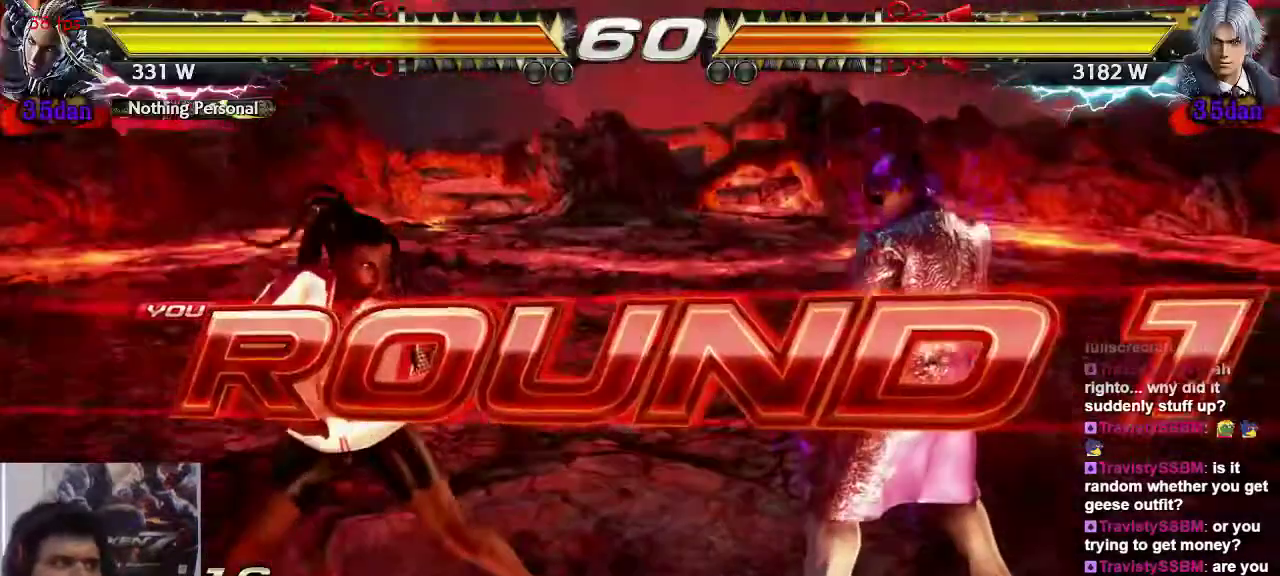
{"dt_ms": 500, "buttons": [], "left_stick": "center", "events": [[100, "SQUARE", "down"], [100, "TRIANGLE", "down"], [133, "SQUARE", "up"], [167, "TRIANGLE", "up"], [433, "TRIANGLE", "down"], [467, "TRIANGLE", "up"]]}
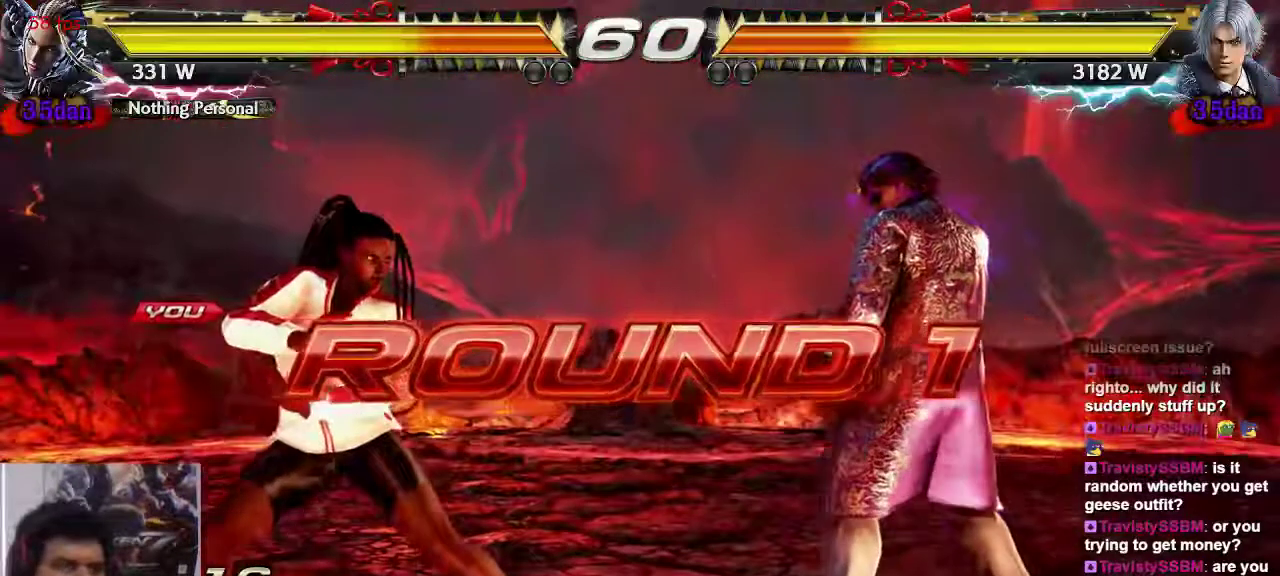
{"dt_ms": 500, "buttons": [], "left_stick": "center", "events": []}
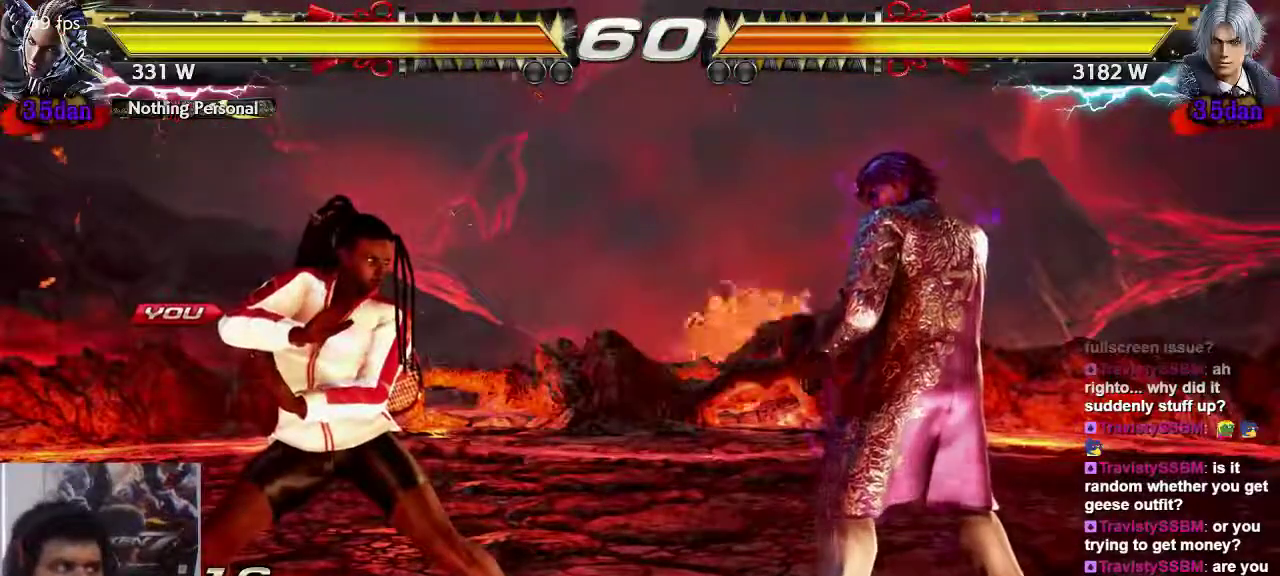
{"dt_ms": 500, "buttons": [], "left_stick": "center", "events": []}
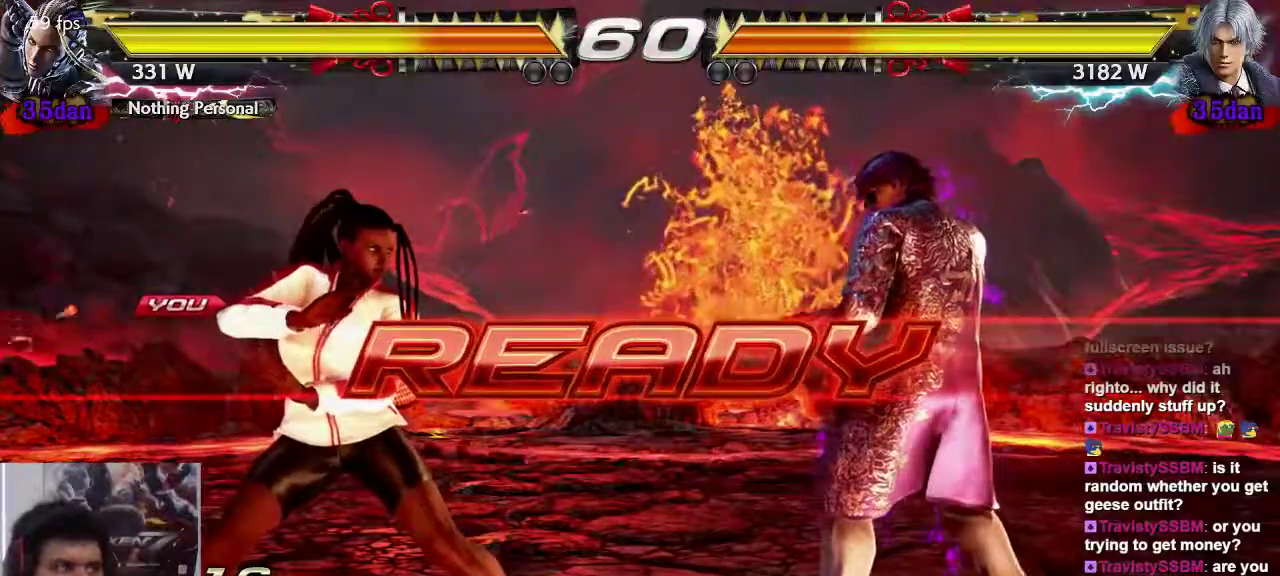
{"dt_ms": 500, "buttons": [], "left_stick": "center", "events": []}
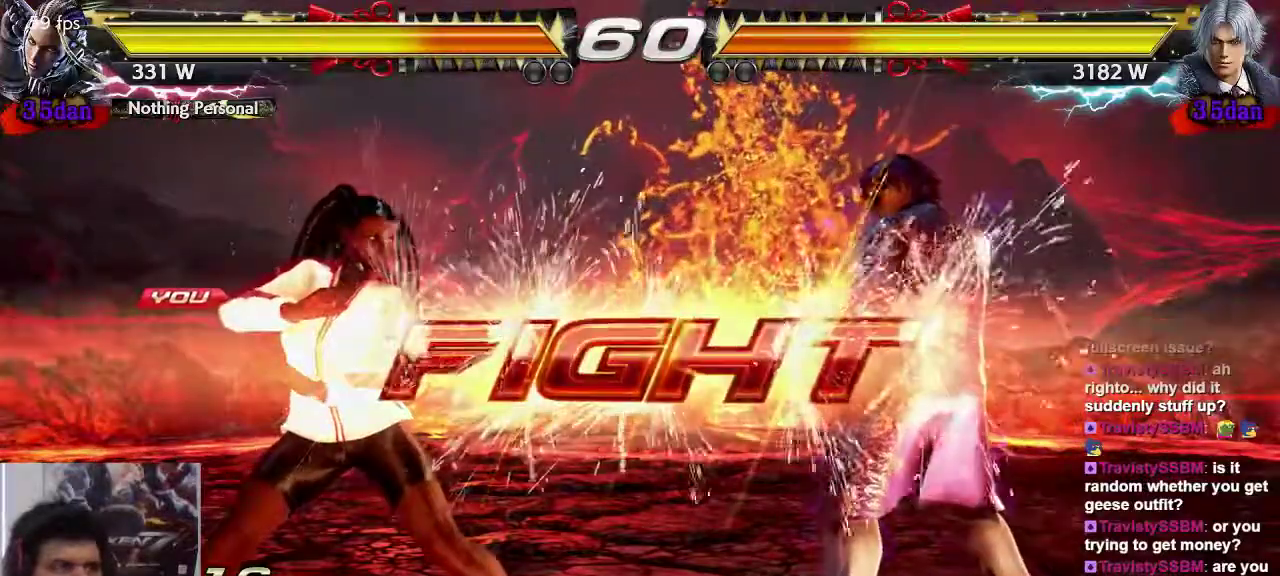
{"dt_ms": 500, "buttons": [], "left_stick": "center", "events": [[183, "left_stick", "down-right"], [217, "CROSS", "down"], [350, "CROSS", "up"], [383, "left_stick", "center"]]}
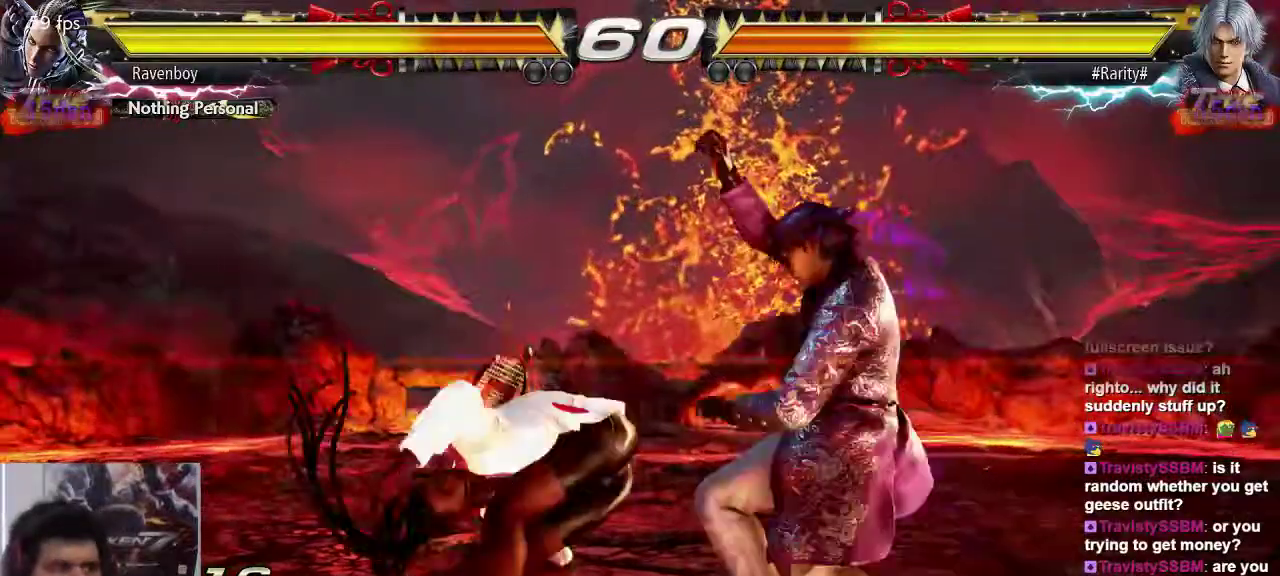
{"dt_ms": 500, "buttons": ["CROSS"], "left_stick": "right"}
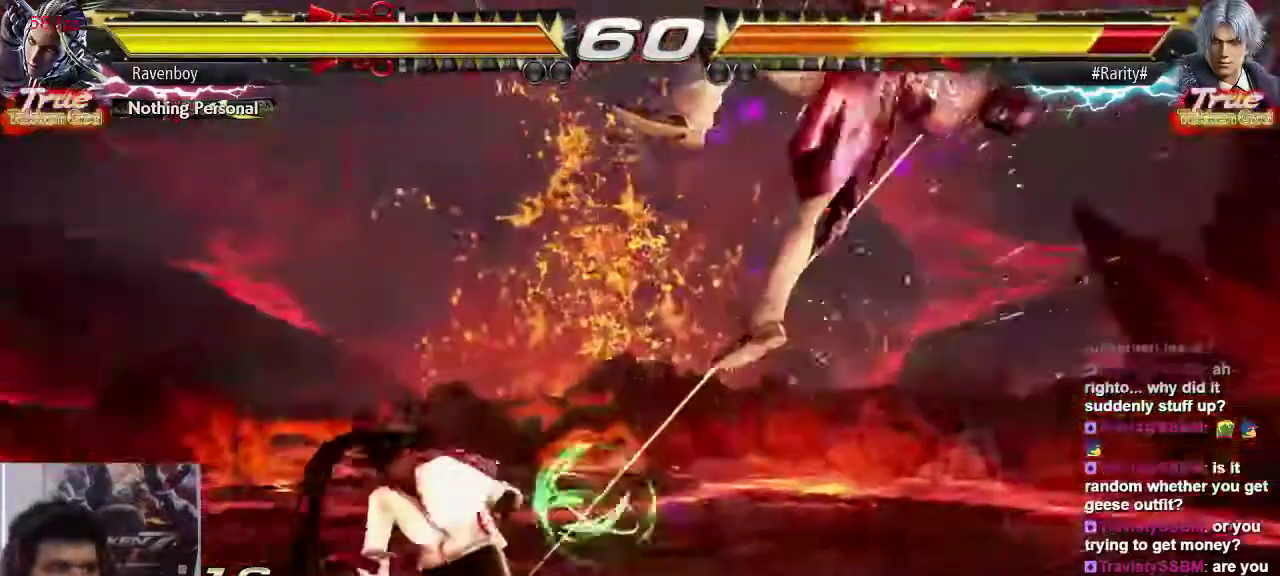
{"dt_ms": 500, "buttons": [], "left_stick": "right", "events": [[100, "CROSS", "up"], [100, "left_stick", "center"], [500, "left_stick", "right"]]}
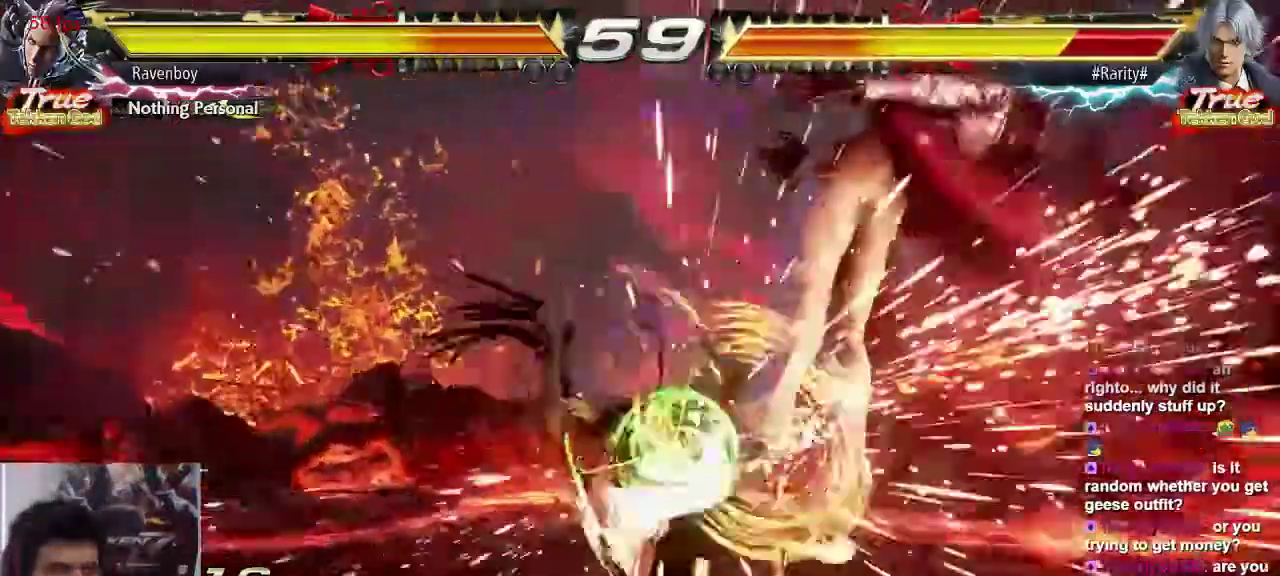
{"dt_ms": 500, "buttons": [], "left_stick": "right", "events": [[100, "left_stick", "center"], [167, "left_stick", "right"], [200, "CROSS", "down"], [233, "left_stick", "center"], [267, "CROSS", "up"], [467, "left_stick", "right"]]}
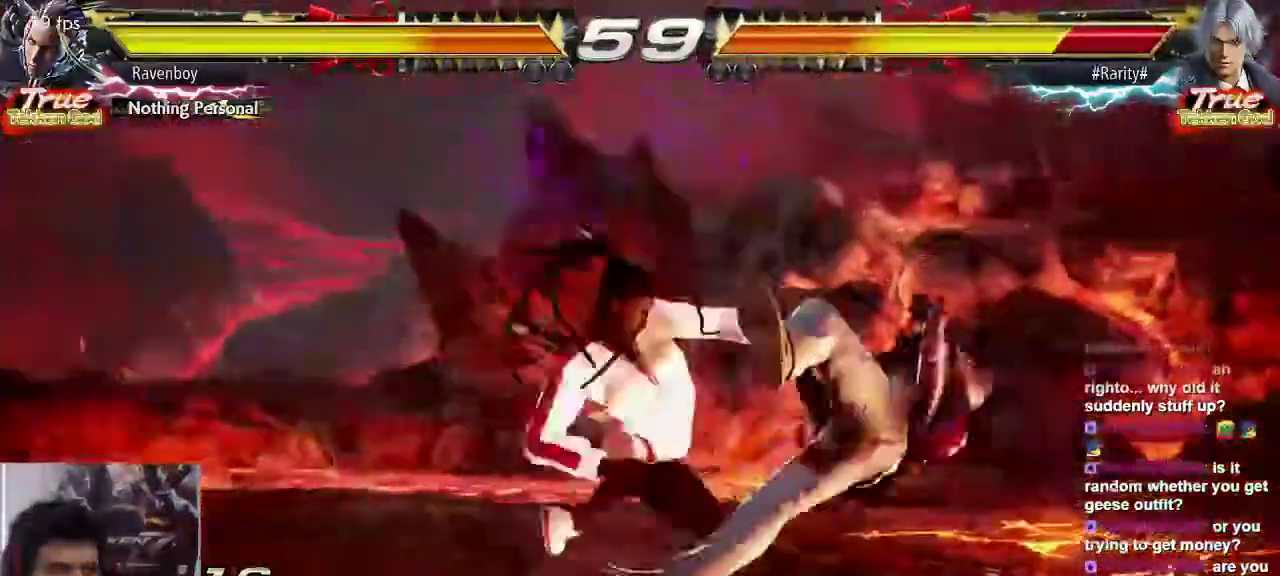
{"dt_ms": 500, "buttons": [], "left_stick": "center", "events": [[67, "left_stick", "center"], [250, "TRIANGLE", "down"], [367, "TRIANGLE", "up"]]}
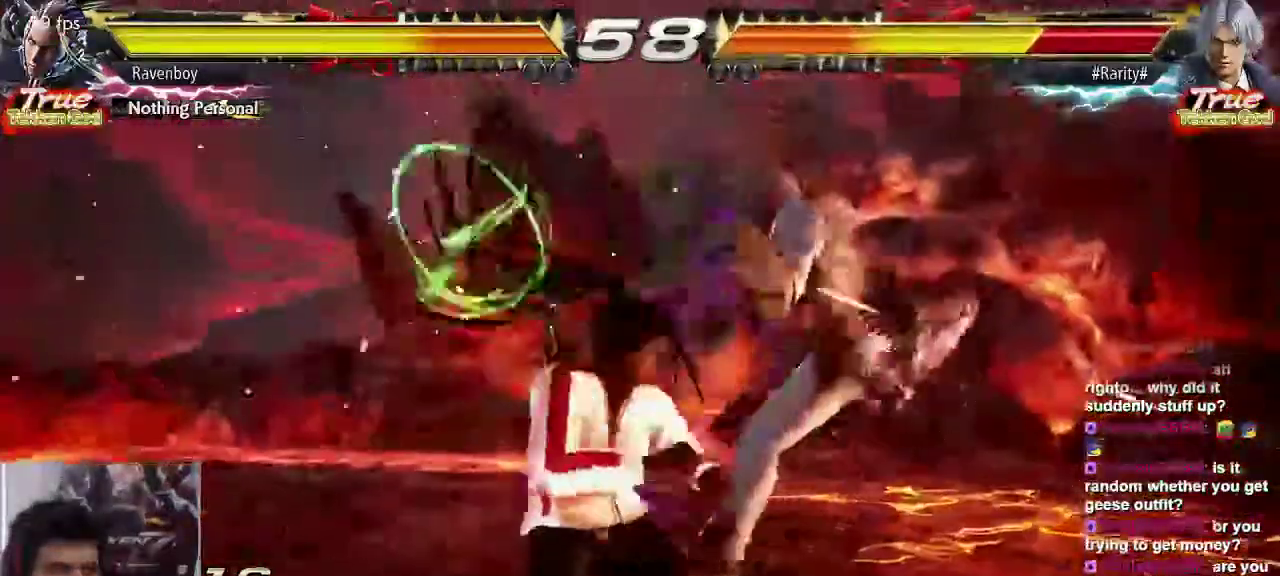
{"dt_ms": 500, "buttons": ["CIRCLE"], "left_stick": "center", "events": [[150, "left_stick", "left"], [250, "TRIANGLE", "down"], [350, "TRIANGLE", "up"], [350, "left_stick", "center"], [417, "CIRCLE", "down"]]}
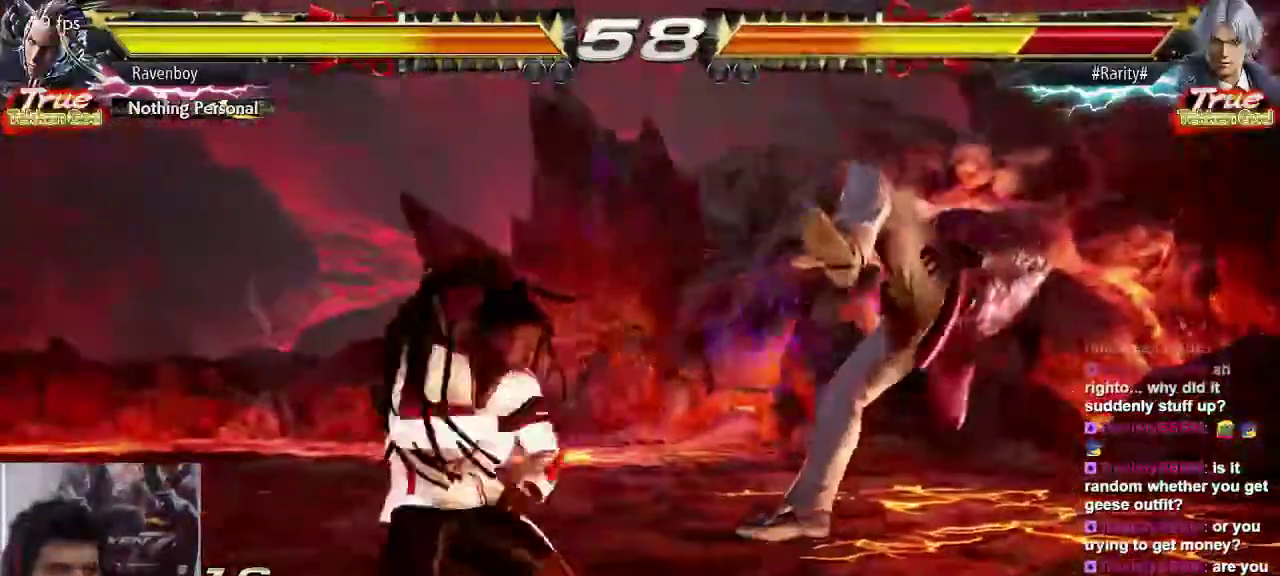
{"dt_ms": 500, "buttons": ["TRIANGLE"], "left_stick": "center", "events": [[17, "CIRCLE", "up"], [117, "TRIANGLE", "down"], [183, "TRIANGLE", "up"], [283, "TRIANGLE", "down"], [350, "TRIANGLE", "up"], [450, "TRIANGLE", "down"]]}
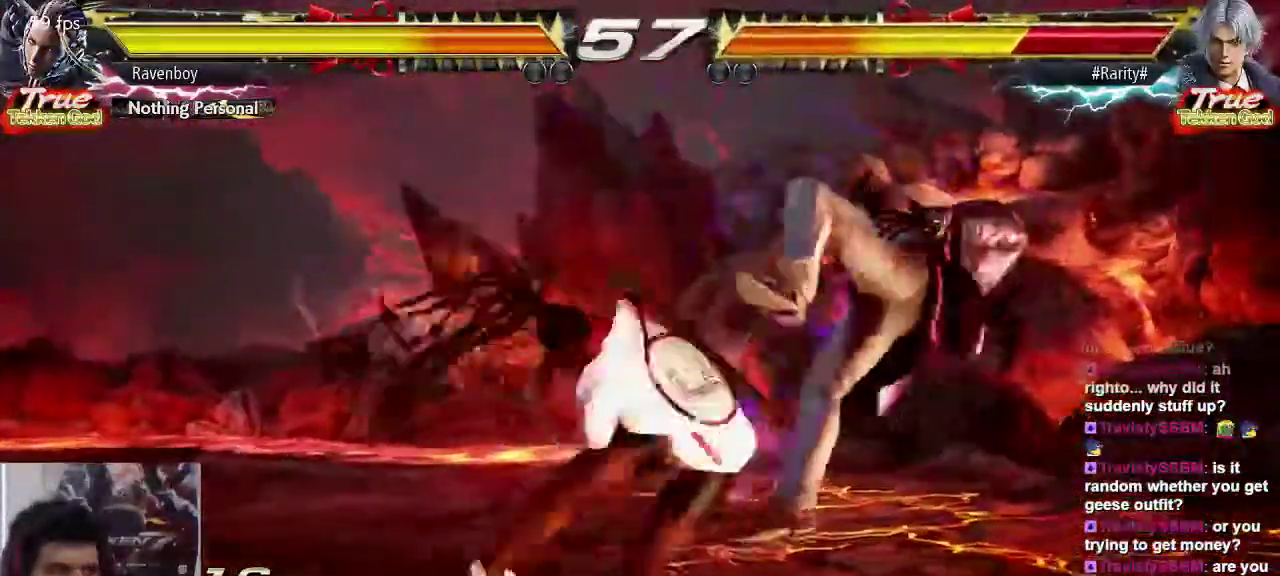
{"dt_ms": 500, "buttons": [], "left_stick": "center", "events": [[17, "TRIANGLE", "up"], [117, "TRIANGLE", "down"], [183, "TRIANGLE", "up"], [250, "TRIANGLE", "down"], [383, "TRIANGLE", "up"]]}
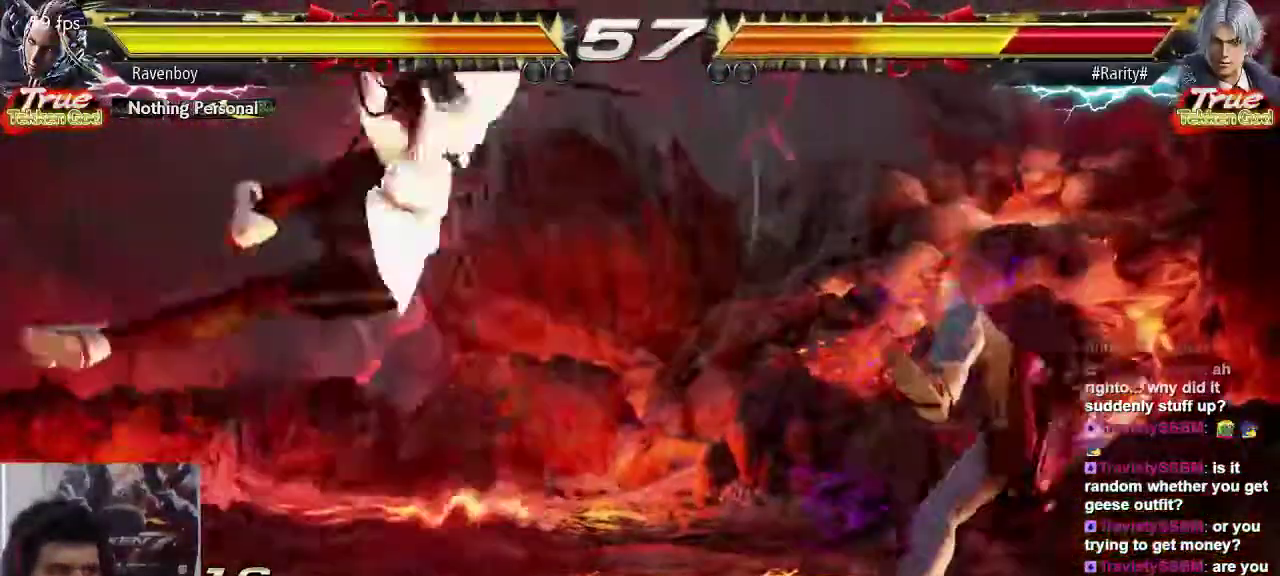
{"dt_ms": 500, "buttons": [], "left_stick": "left", "events": [[467, "left_stick", "left"]]}
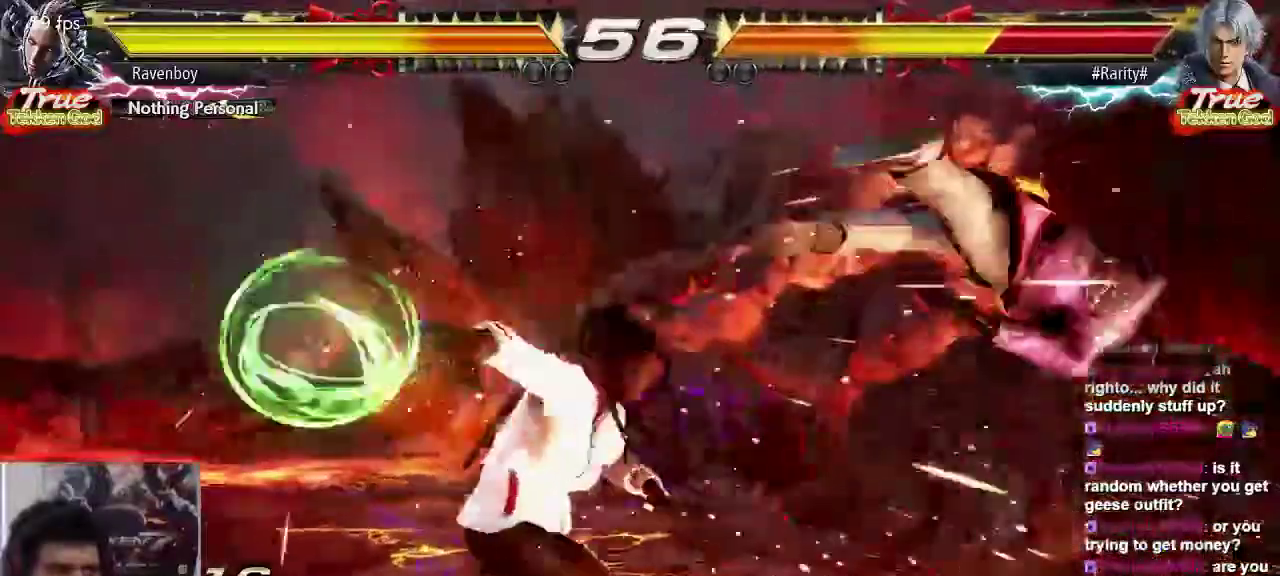
{"dt_ms": 500, "buttons": ["CROSS"], "left_stick": "center"}
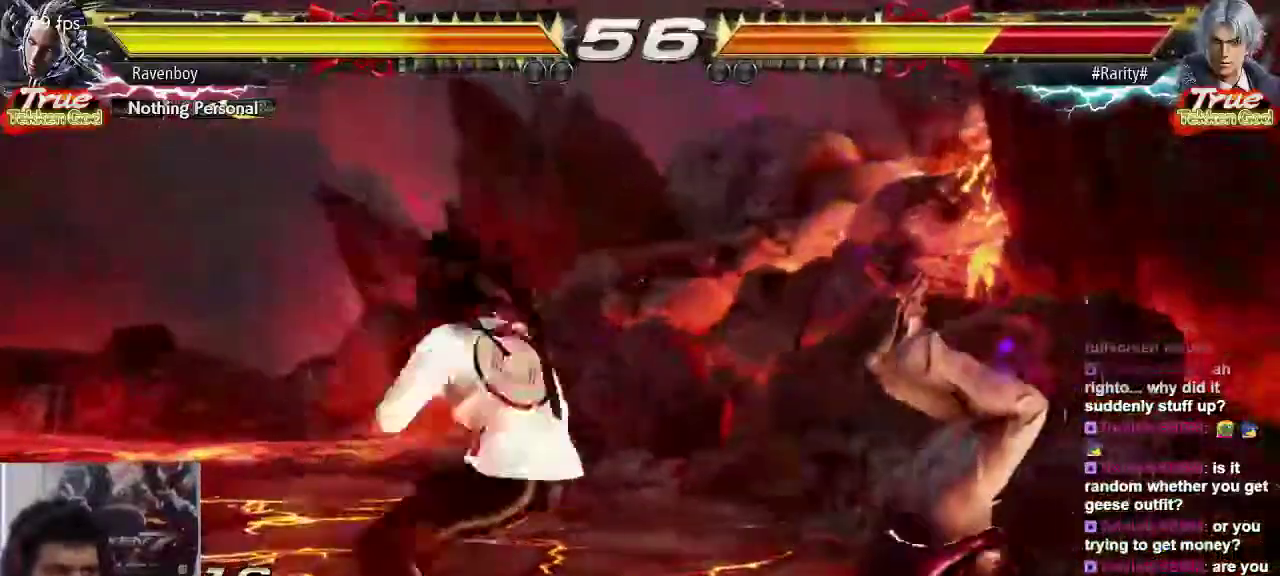
{"dt_ms": 500, "buttons": ["CROSS"], "left_stick": "center", "events": [[67, "CROSS", "up"], [133, "CROSS", "down"], [200, "CROSS", "up"], [300, "CROSS", "down"], [367, "CROSS", "up"], [433, "CROSS", "down"]]}
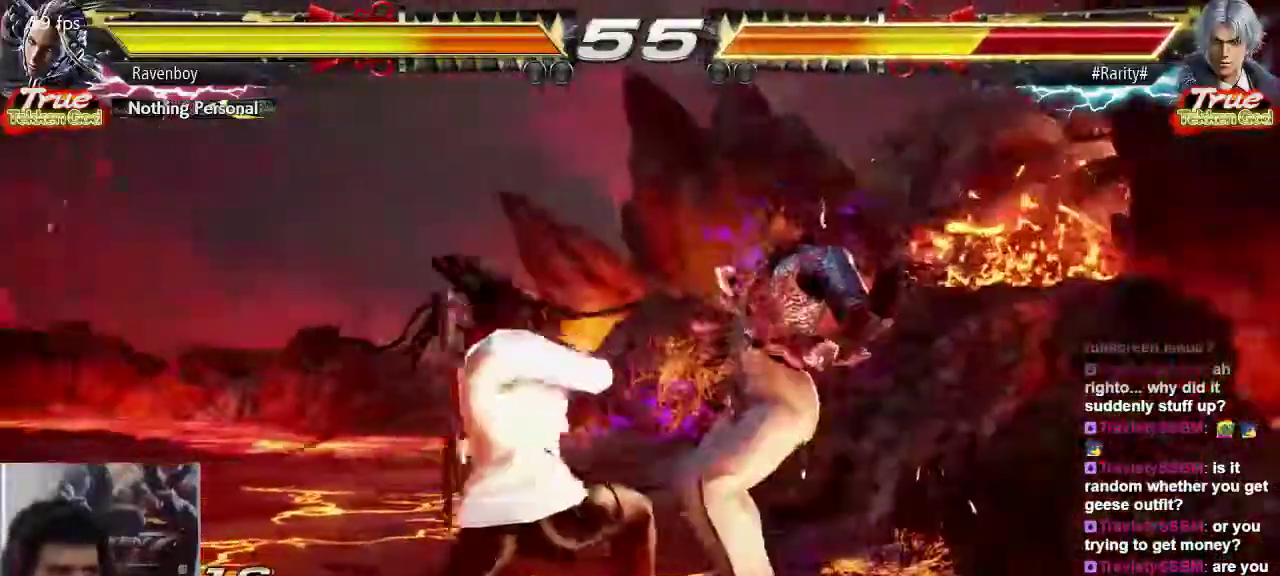
{"dt_ms": 500, "buttons": [], "left_stick": "center"}
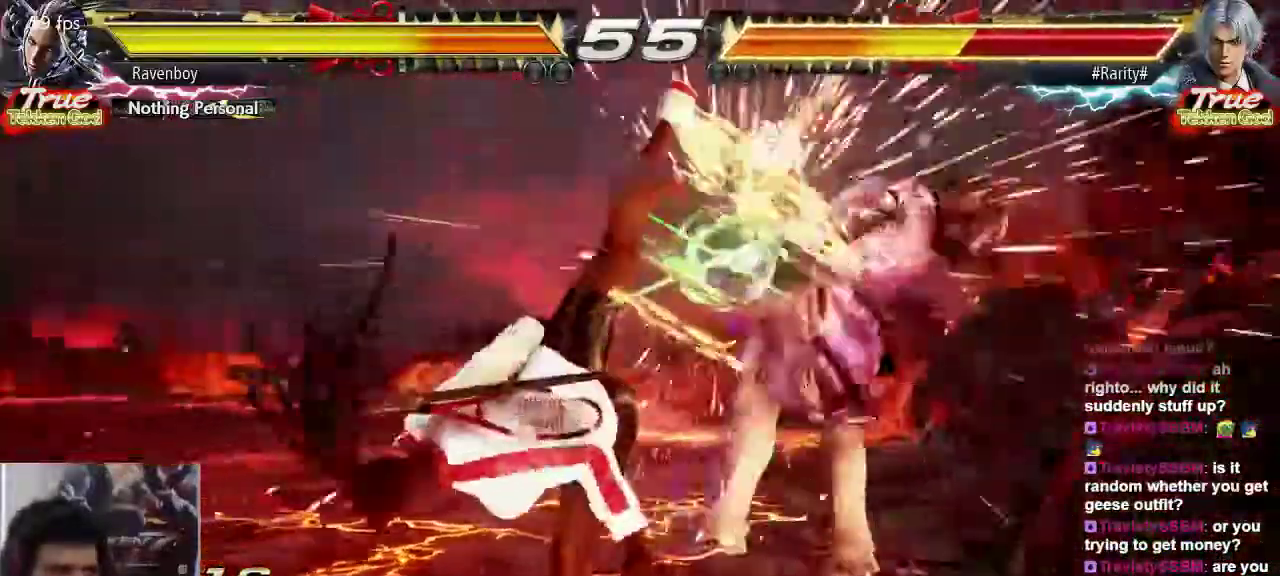
{"dt_ms": 500, "buttons": ["SQUARE"], "left_stick": "center", "events": [[250, "left_stick", "left"], [317, "SQUARE", "down"], [383, "SQUARE", "up"], [450, "SQUARE", "down"], [450, "left_stick", "center"]]}
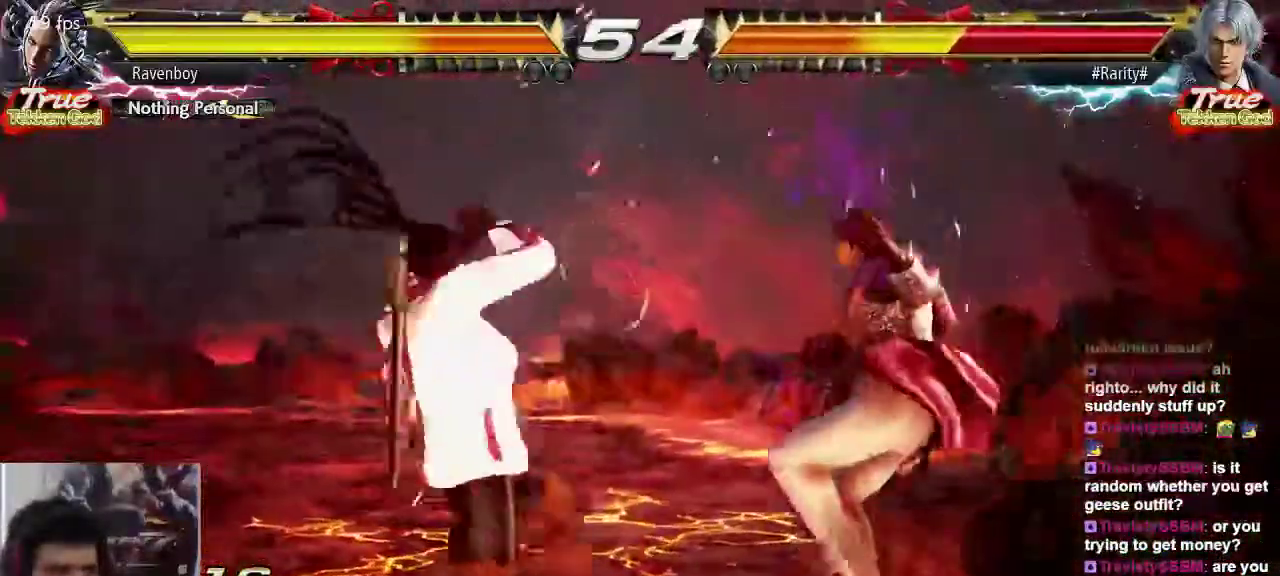
{"dt_ms": 500, "buttons": ["CROSS"], "left_stick": "down", "events": [[83, "SQUARE", "up"], [417, "left_stick", "down"], [483, "CROSS", "down"]]}
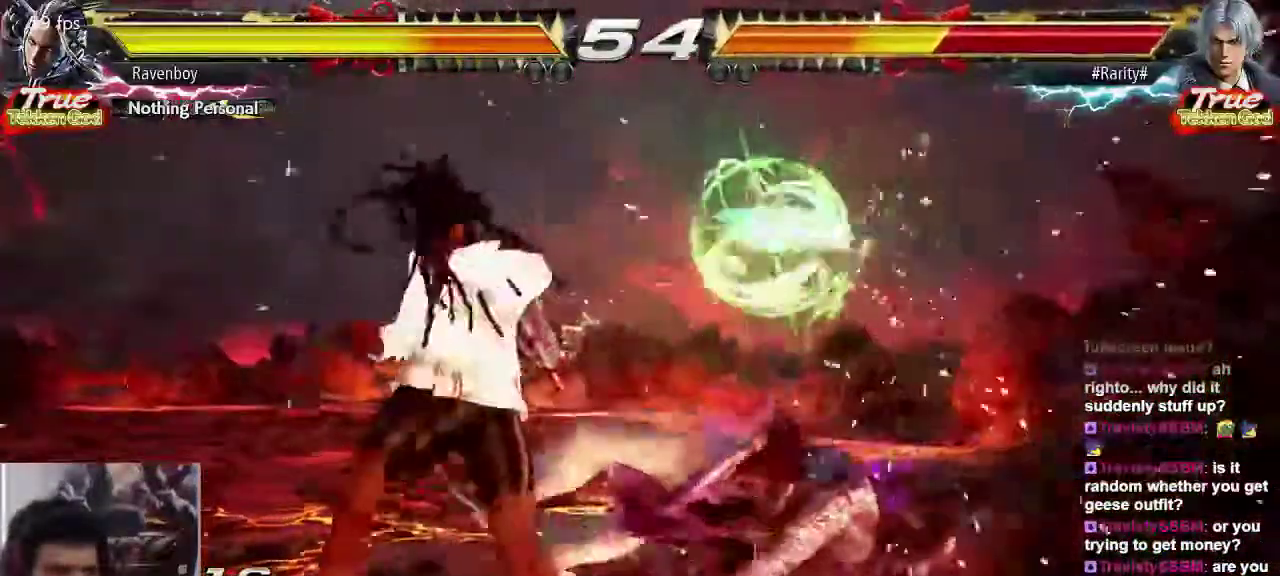
{"dt_ms": 500, "buttons": [], "left_stick": "center", "events": [[50, "CROSS", "up"], [50, "left_stick", "center"]]}
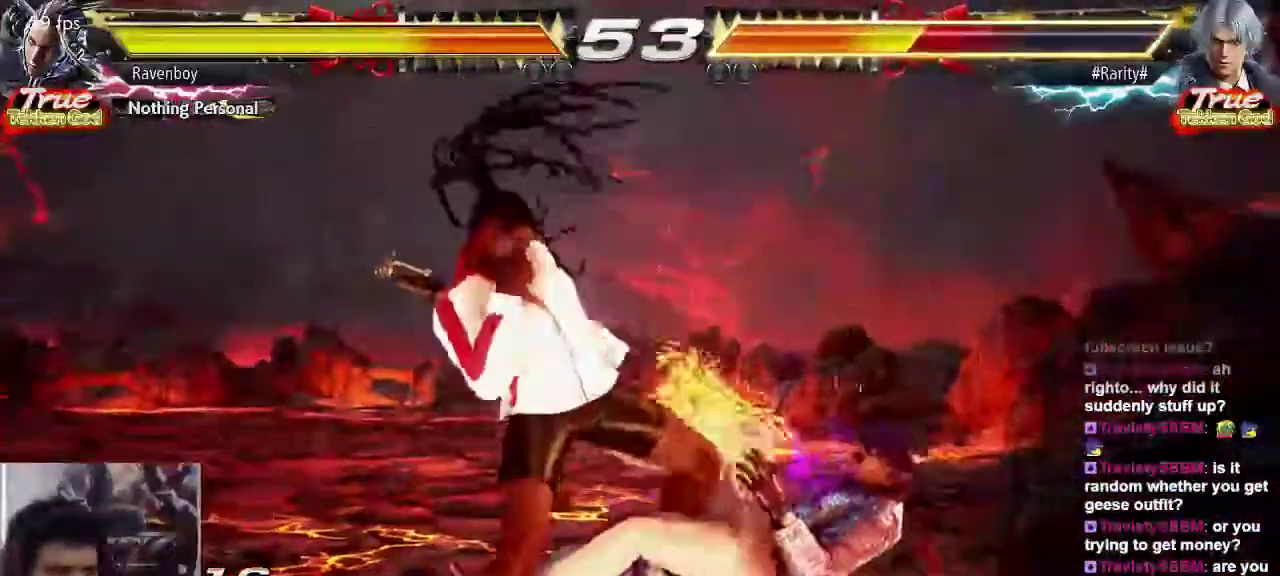
{"dt_ms": 500, "buttons": [], "left_stick": "center"}
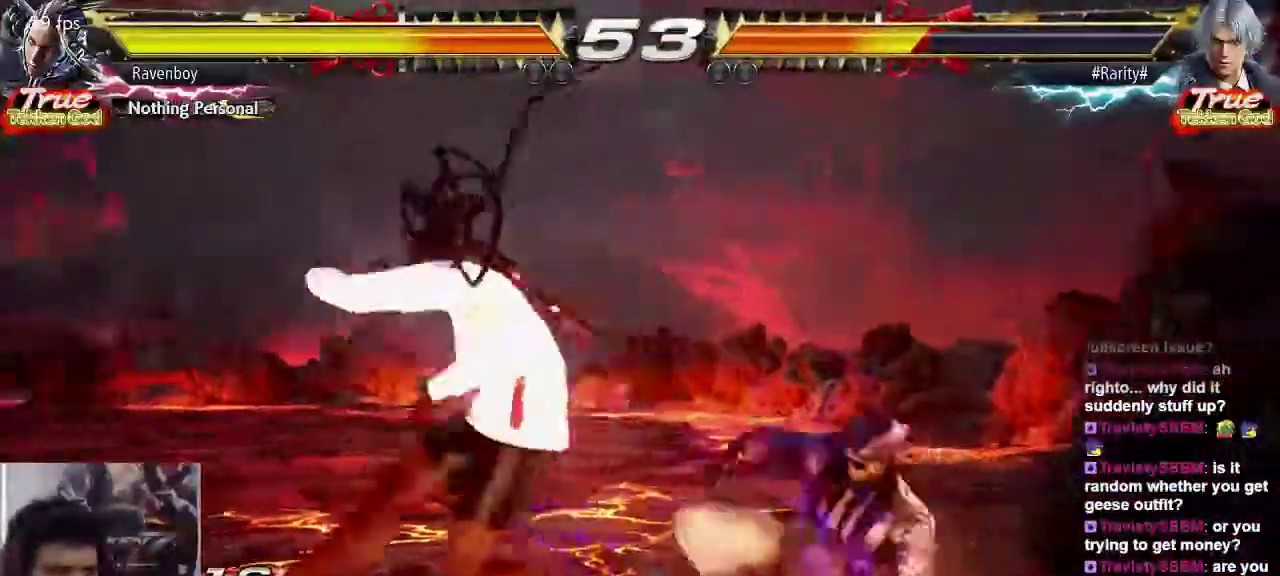
{"dt_ms": 500, "buttons": [], "left_stick": "center", "events": []}
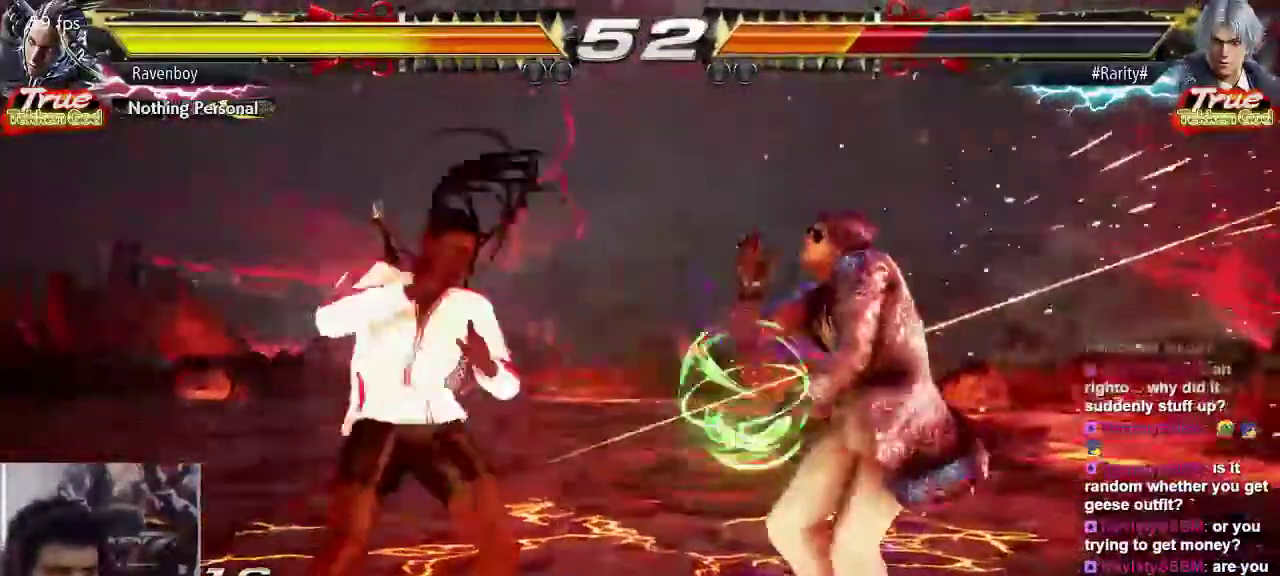
{"dt_ms": 500, "buttons": [], "left_stick": "center", "events": [[33, "left_stick", "down"], [100, "left_stick", "center"], [233, "CIRCLE", "down"], [300, "CIRCLE", "up"], [333, "SQUARE", "down"], [467, "SQUARE", "up"]]}
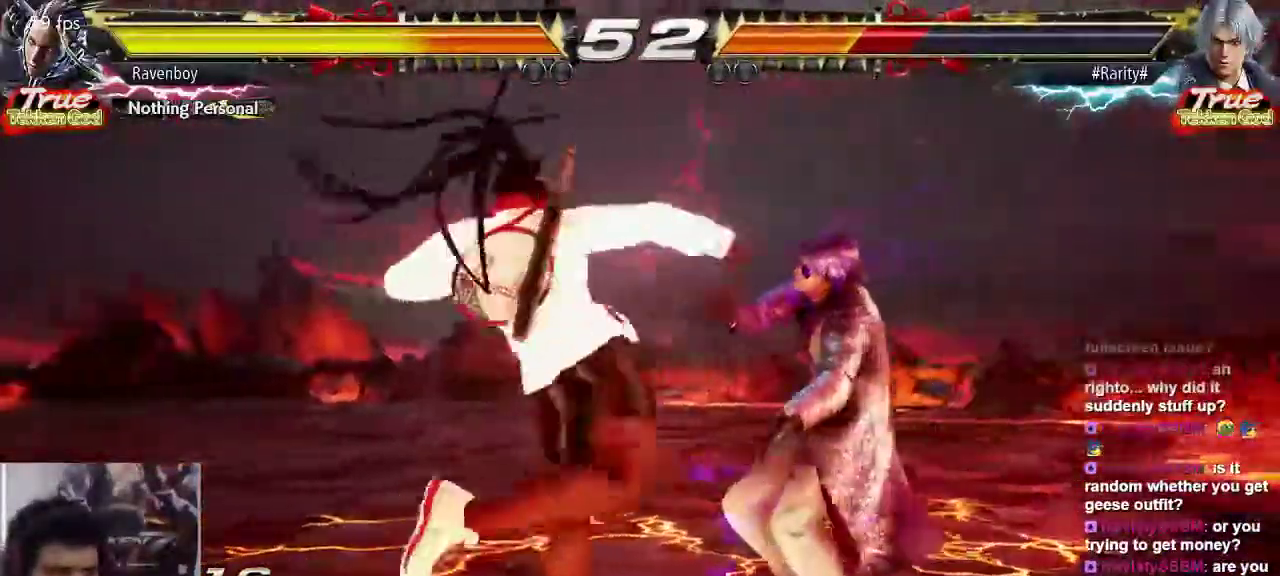
{"dt_ms": 500, "buttons": [], "left_stick": "center", "events": []}
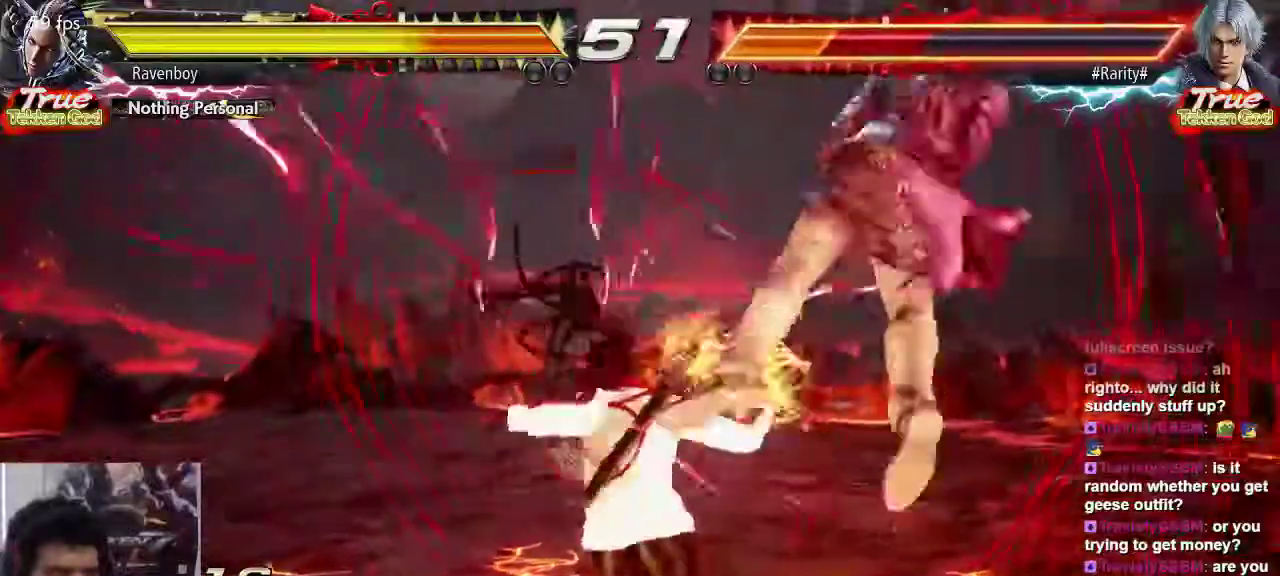
{"dt_ms": 500, "buttons": ["CROSS"], "left_stick": "center"}
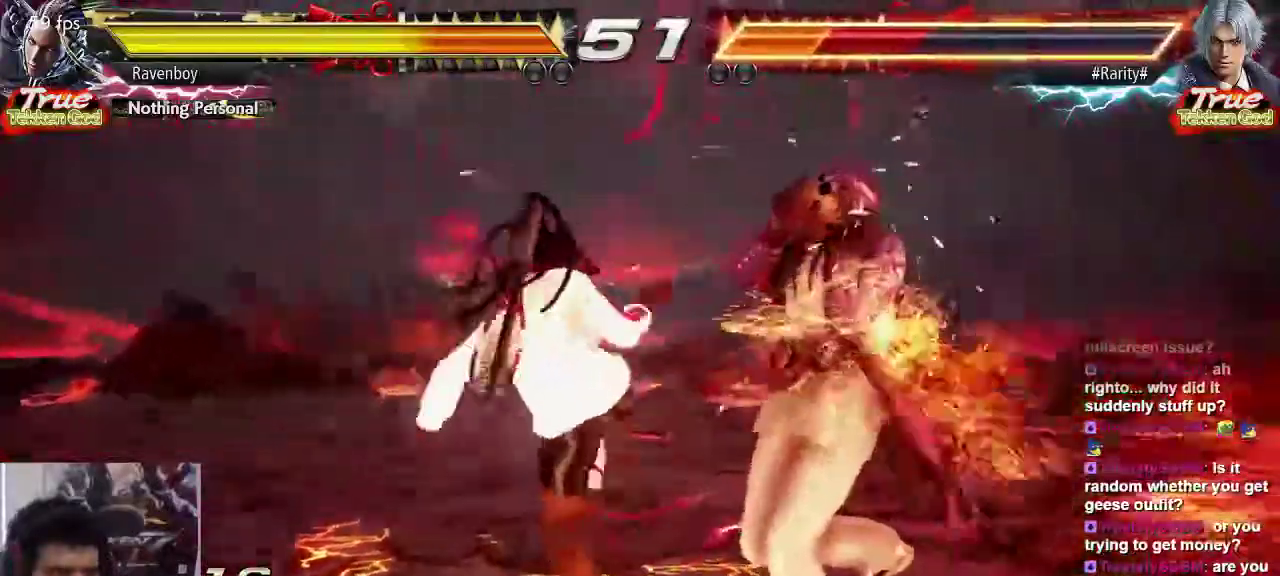
{"dt_ms": 500, "buttons": [], "left_stick": "center", "events": [[17, "CROSS", "up"]]}
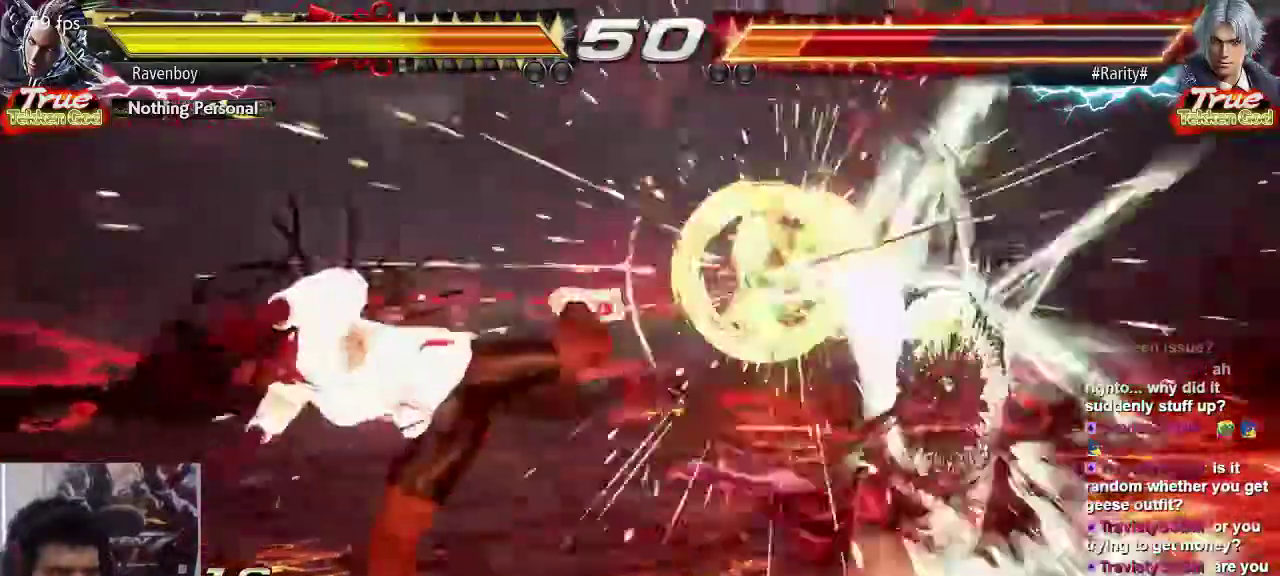
{"dt_ms": 500, "buttons": [], "left_stick": "center"}
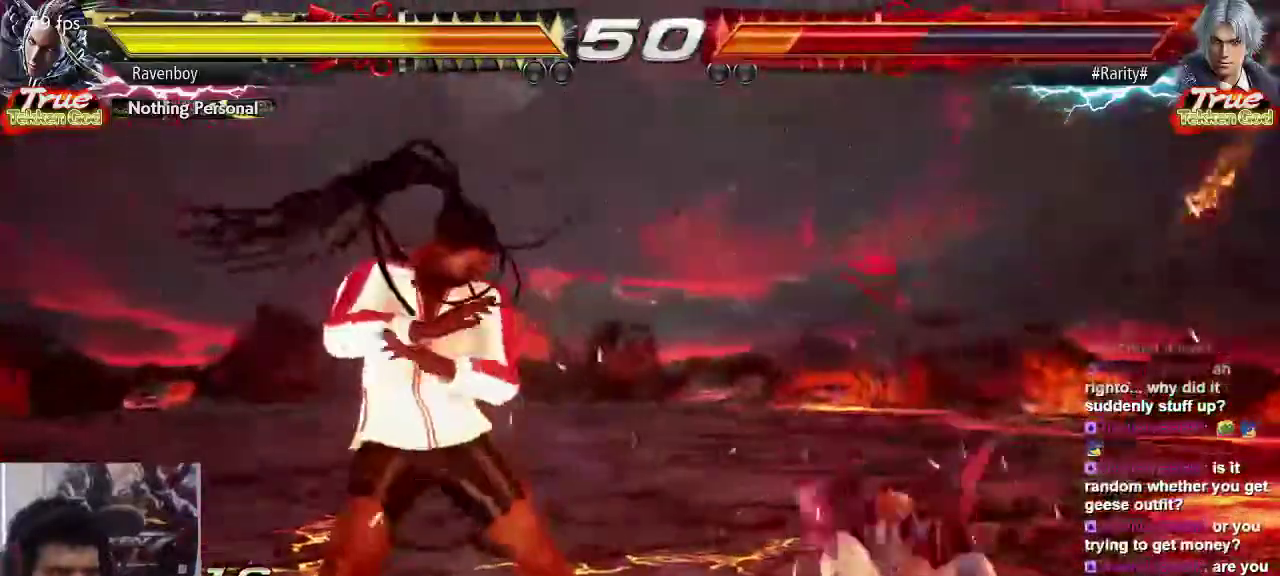
{"dt_ms": 1000, "buttons": [], "left_stick": "center"}